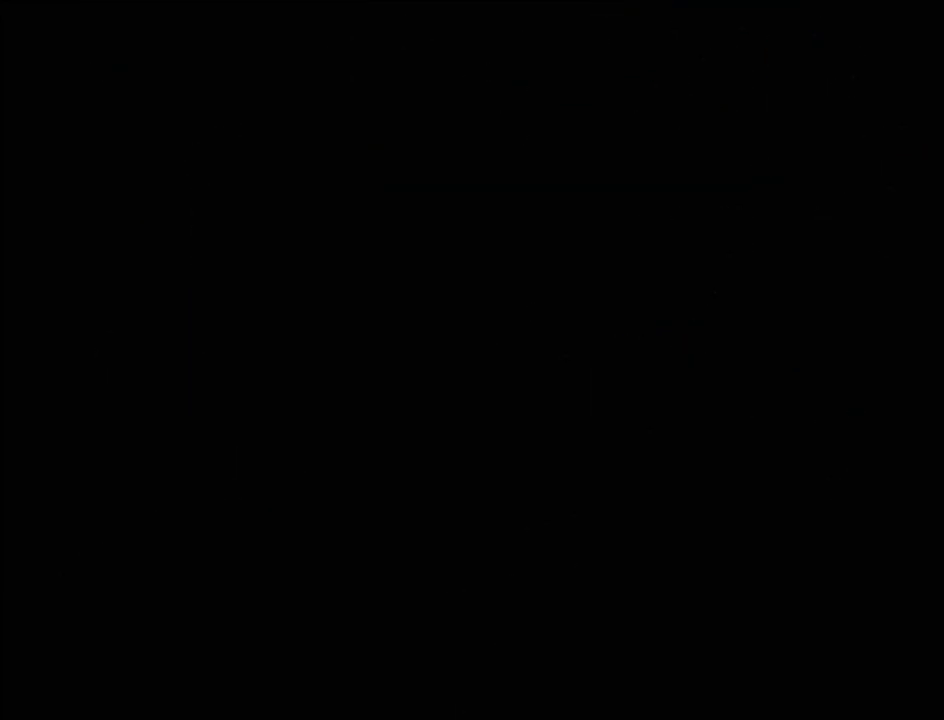
Gameplay with a controller (PlayStation layout); each line is a JSON object with the inputs held at the frame after it. "events" lists button and stick changes between this image and that frame as [ms after this image, input, new state], when the widget could be followed in between. Not read: L3 R3.
{"buttons": [], "events": []}
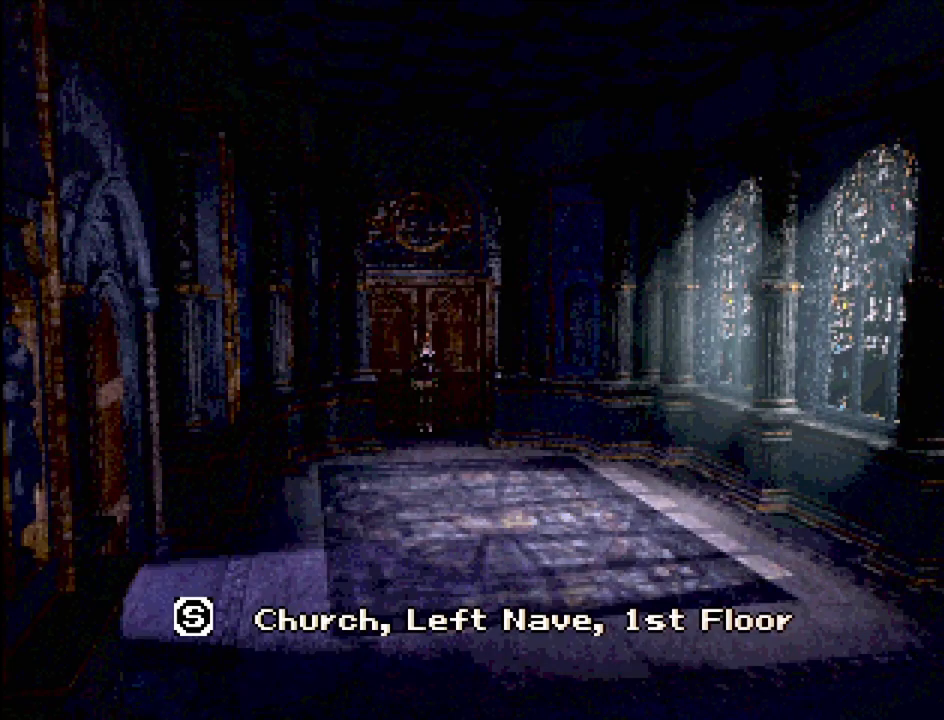
{"buttons": ["CIRCLE", "DPAD_DOWN"], "events": [[300, "CIRCLE", "down"], [300, "DPAD_DOWN", "down"]]}
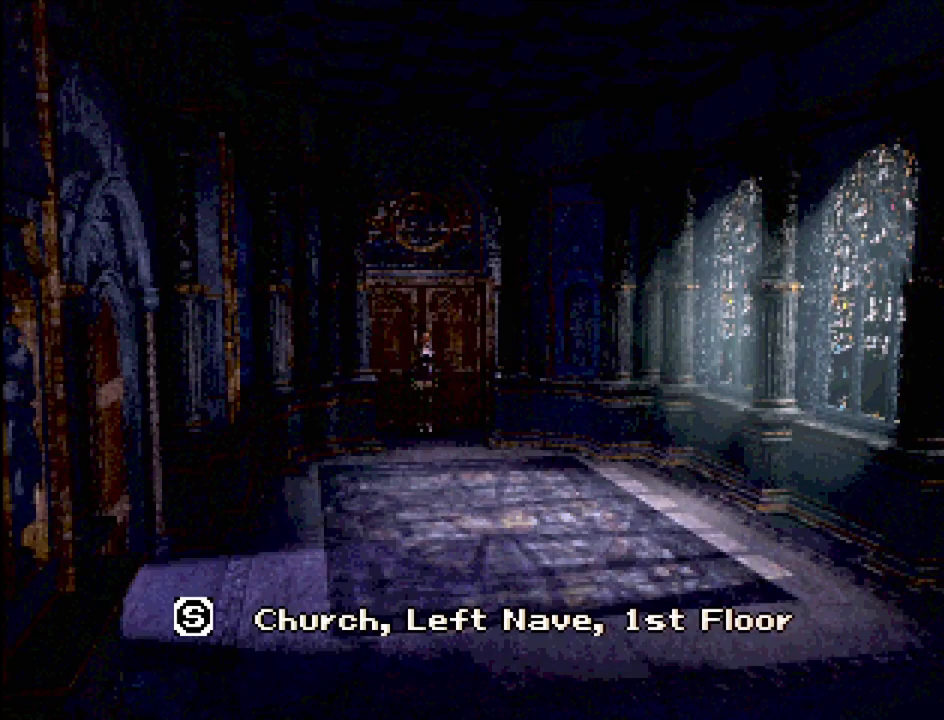
{"buttons": [], "events": [[333, "CIRCLE", "up"], [417, "CROSS", "down"], [483, "DPAD_DOWN", "up"], [500, "CROSS", "up"]]}
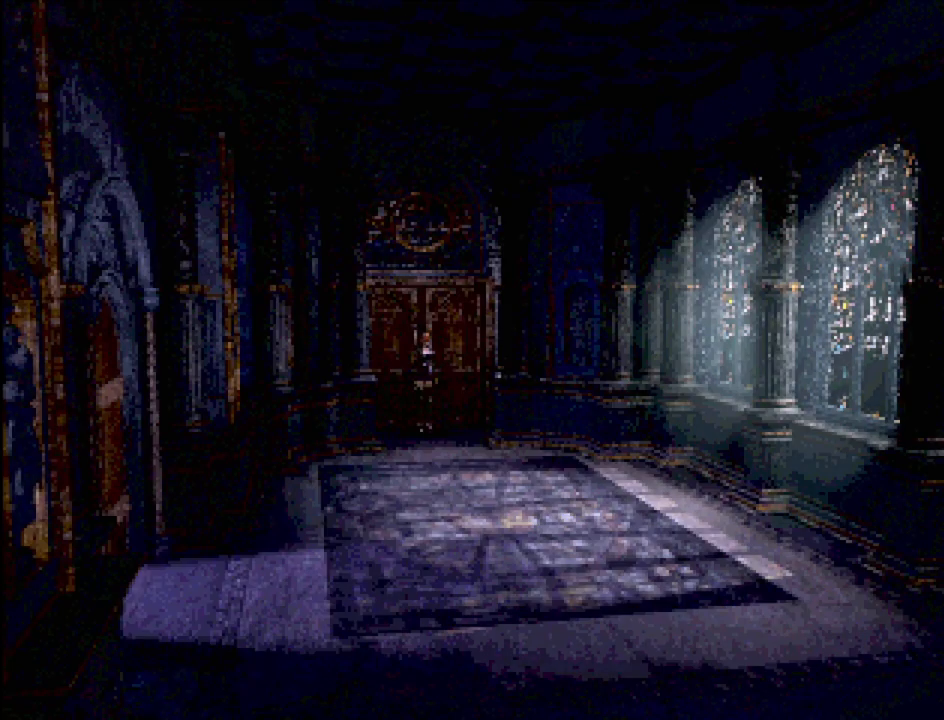
{"buttons": ["CIRCLE", "DPAD_DOWN"], "events": [[133, "CIRCLE", "down"], [133, "DPAD_DOWN", "down"]]}
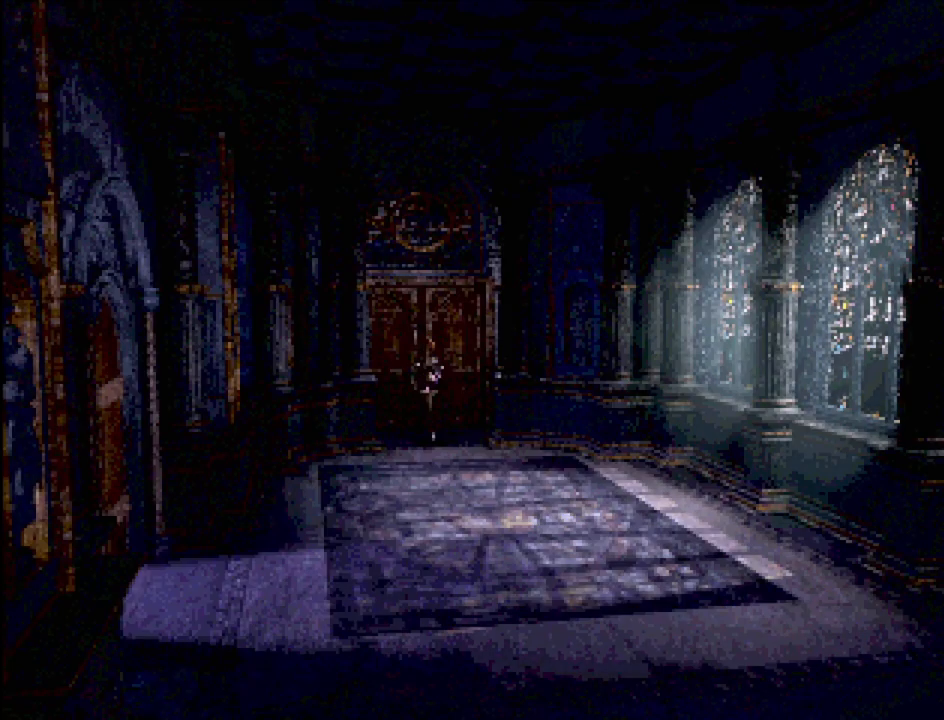
{"buttons": ["CIRCLE", "DPAD_DOWN"], "events": []}
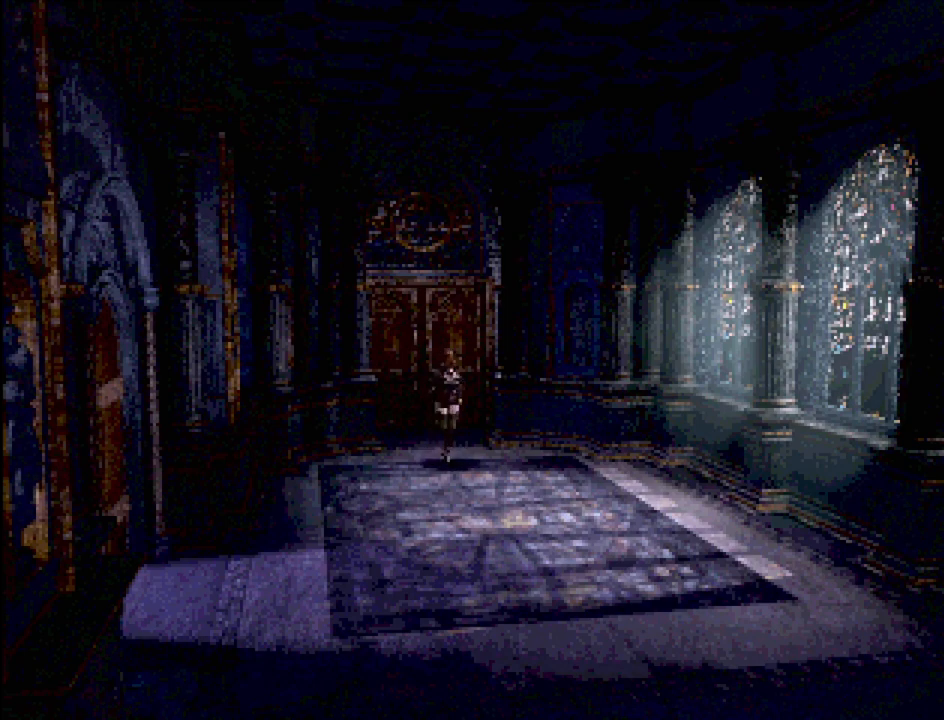
{"buttons": ["CIRCLE", "DPAD_DOWN"], "events": []}
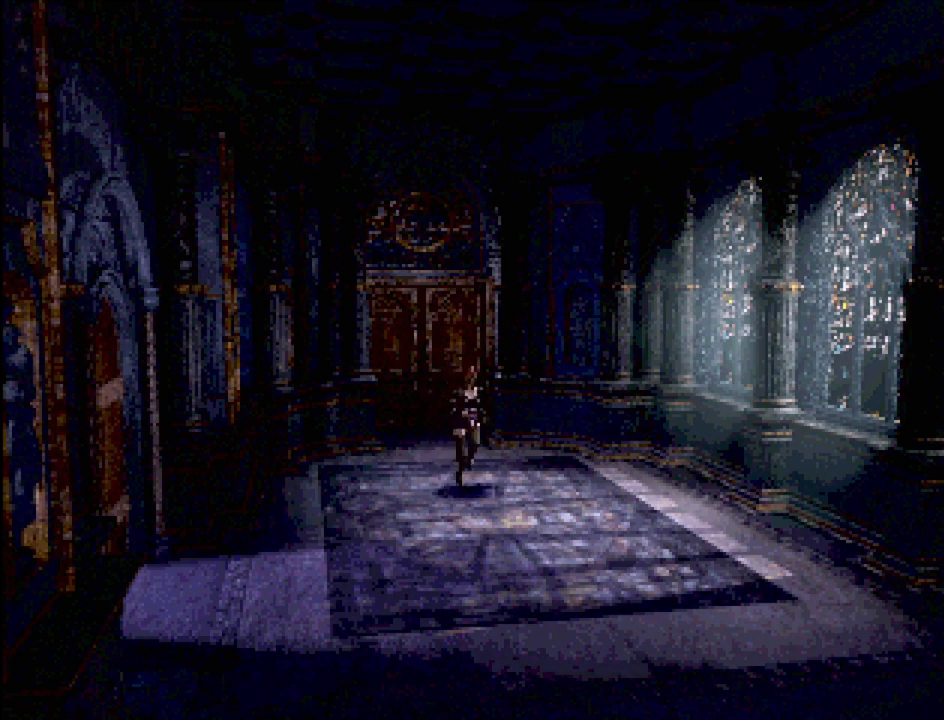
{"buttons": ["CIRCLE", "DPAD_DOWN"], "events": []}
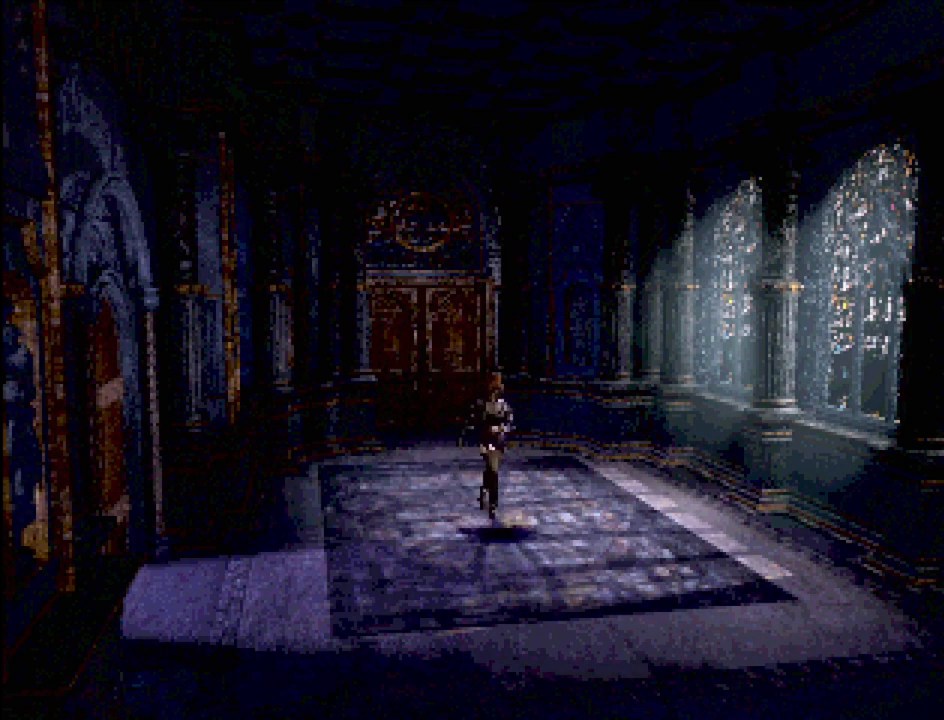
{"buttons": ["CIRCLE", "DPAD_DOWN"], "events": []}
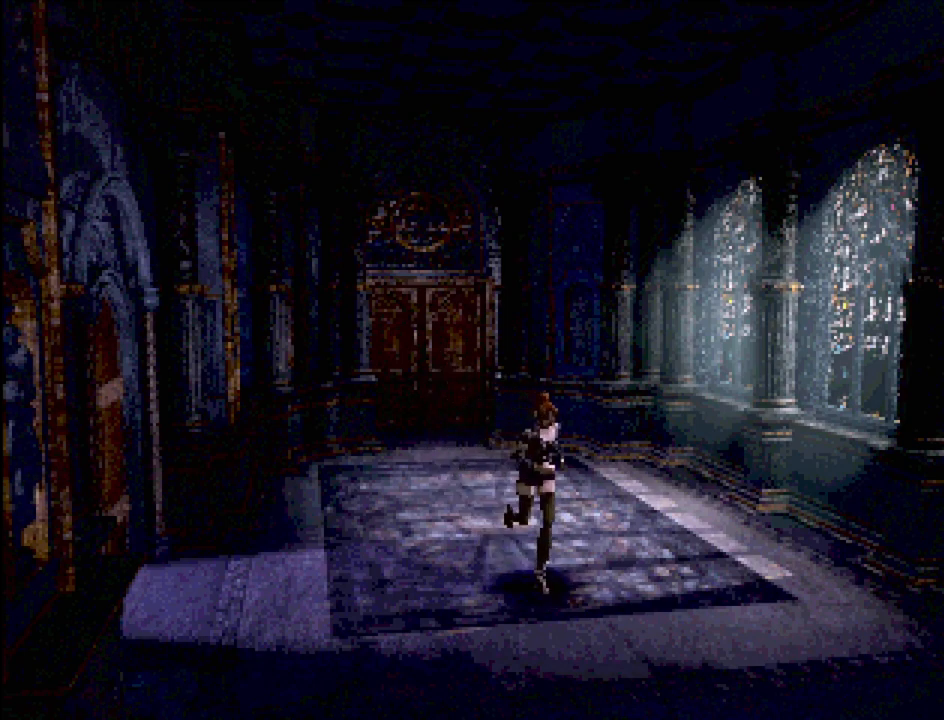
{"buttons": ["CROSS", "CIRCLE", "DPAD_DOWN"], "events": [[317, "CROSS", "down"]]}
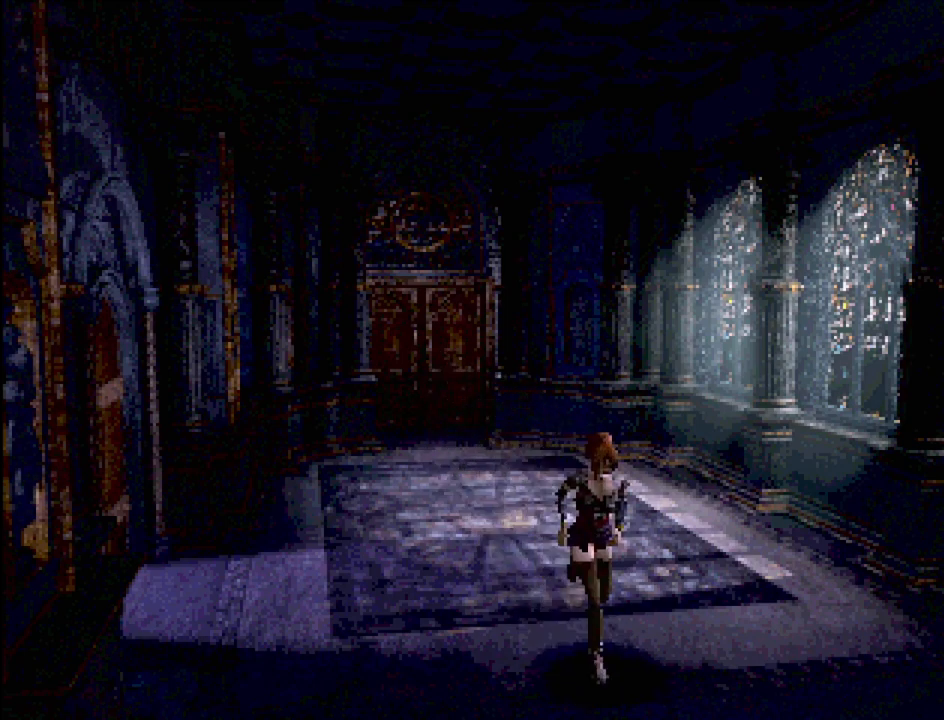
{"buttons": ["CIRCLE"], "events": [[33, "CROSS", "up"], [133, "CROSS", "down"], [317, "CROSS", "up"], [483, "DPAD_DOWN", "up"]]}
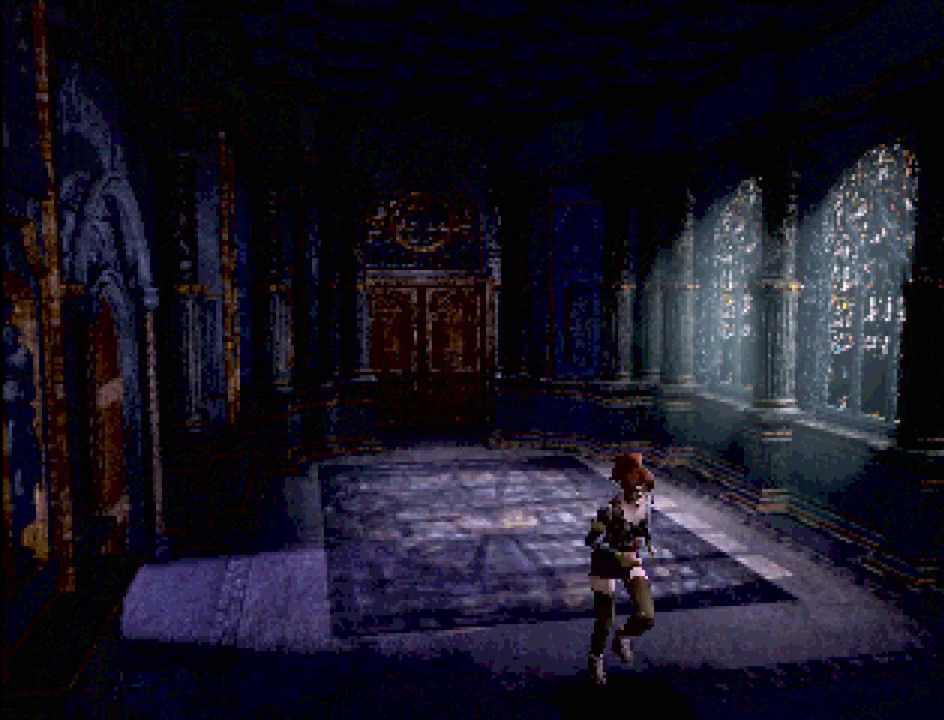
{"buttons": [], "events": [[50, "CIRCLE", "up"]]}
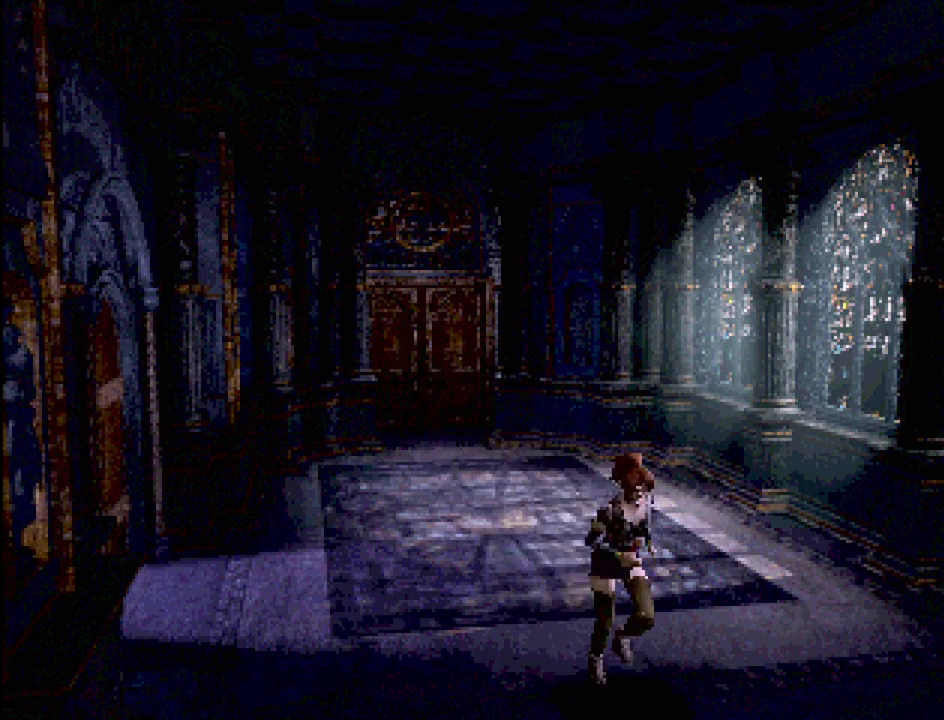
{"buttons": [], "events": []}
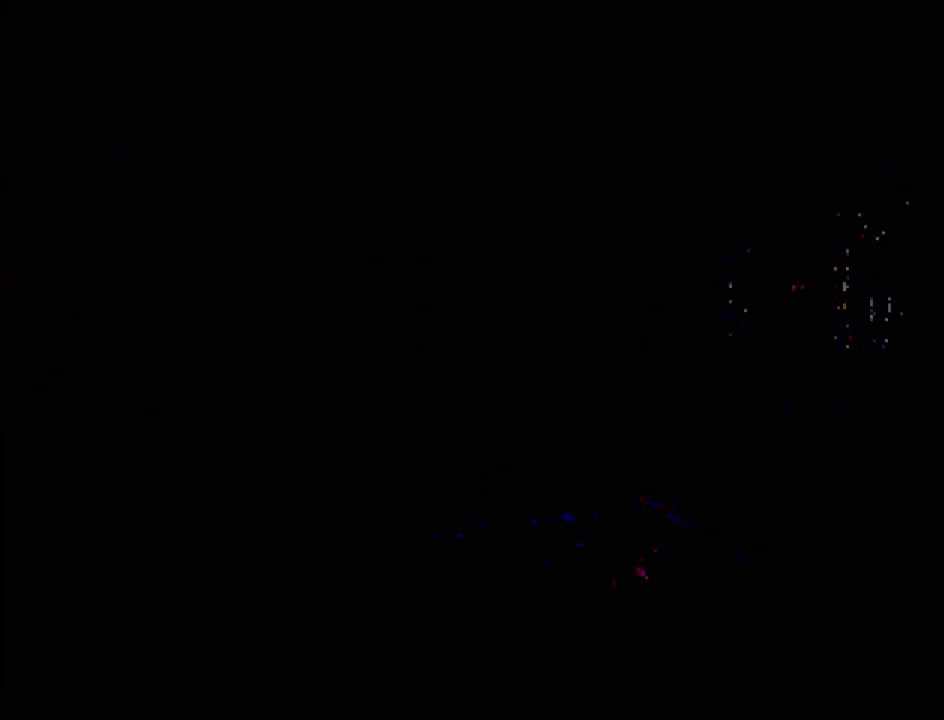
{"buttons": [], "events": []}
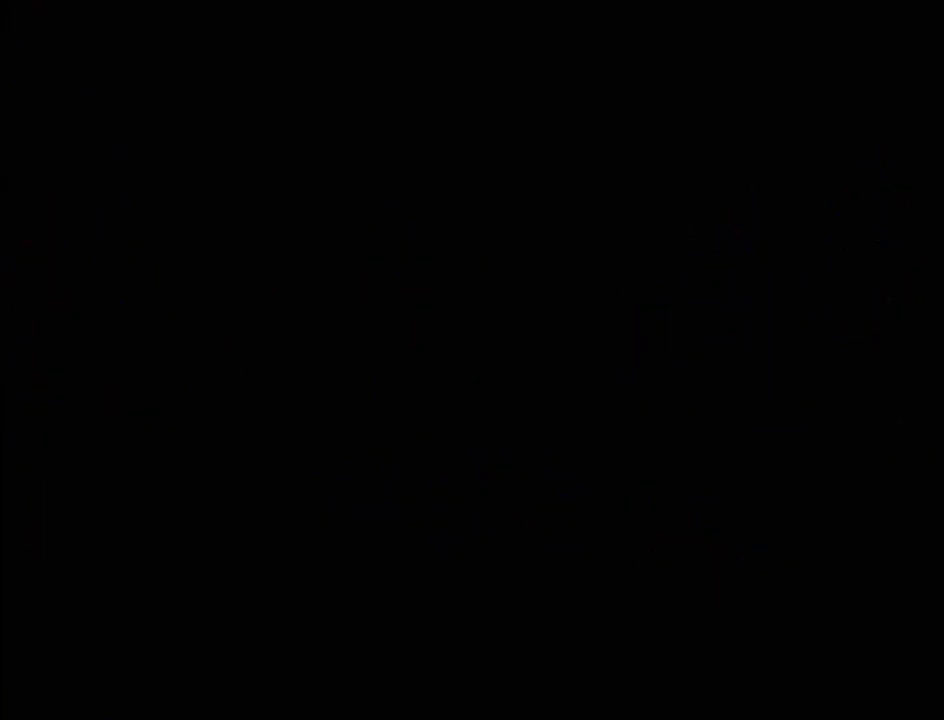
{"buttons": [], "events": []}
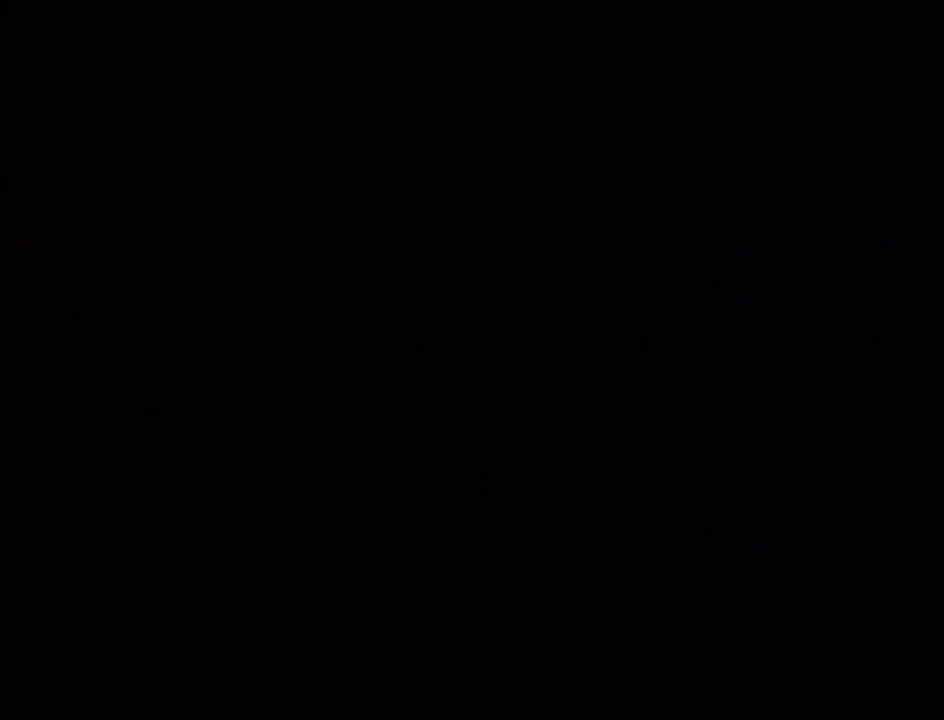
{"buttons": [], "events": []}
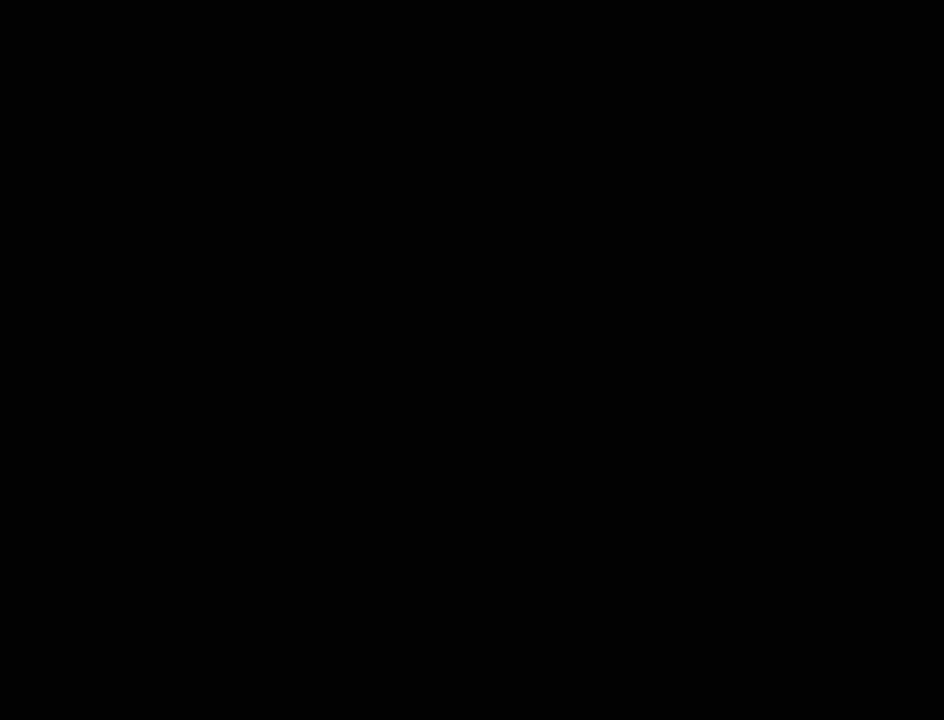
{"buttons": [], "events": []}
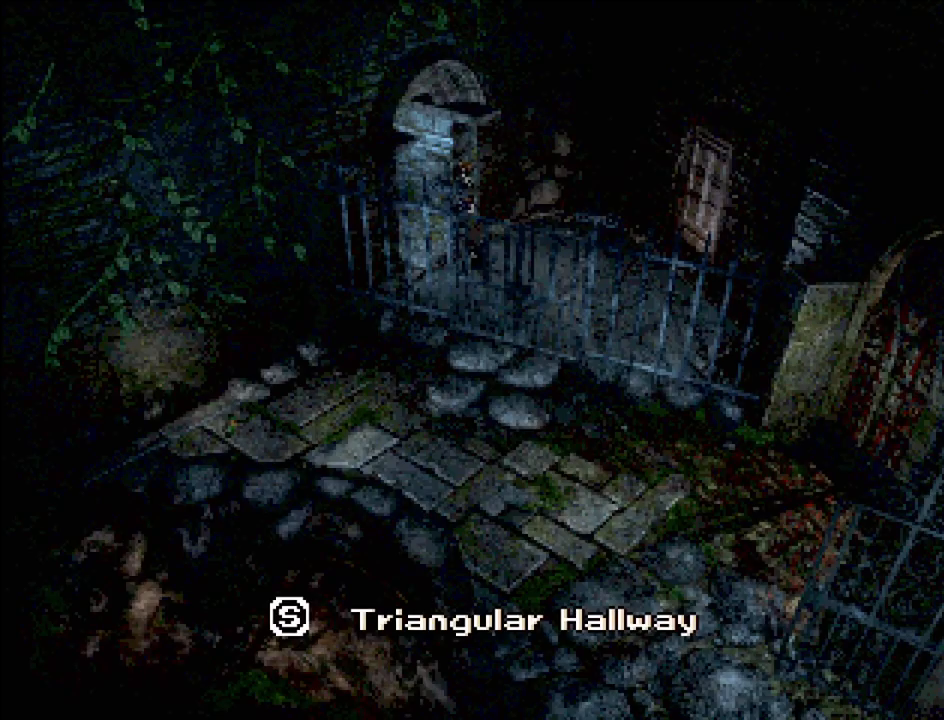
{"buttons": [], "events": []}
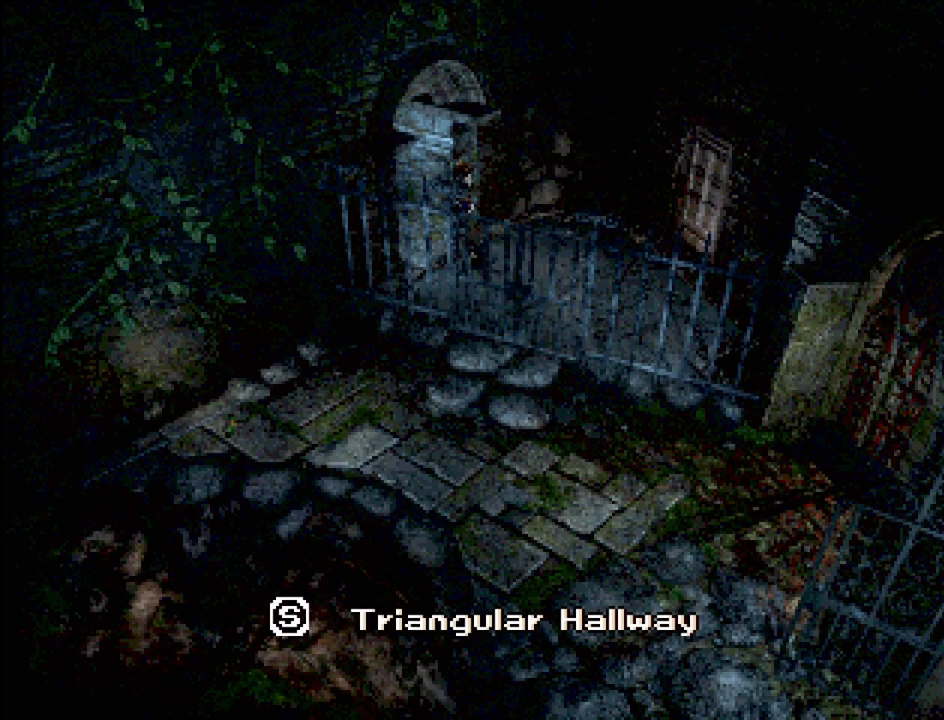
{"buttons": ["CIRCLE", "DPAD_RIGHT"], "events": [[117, "CROSS", "down"], [200, "CROSS", "up"], [267, "DPAD_RIGHT", "down"], [300, "CIRCLE", "down"]]}
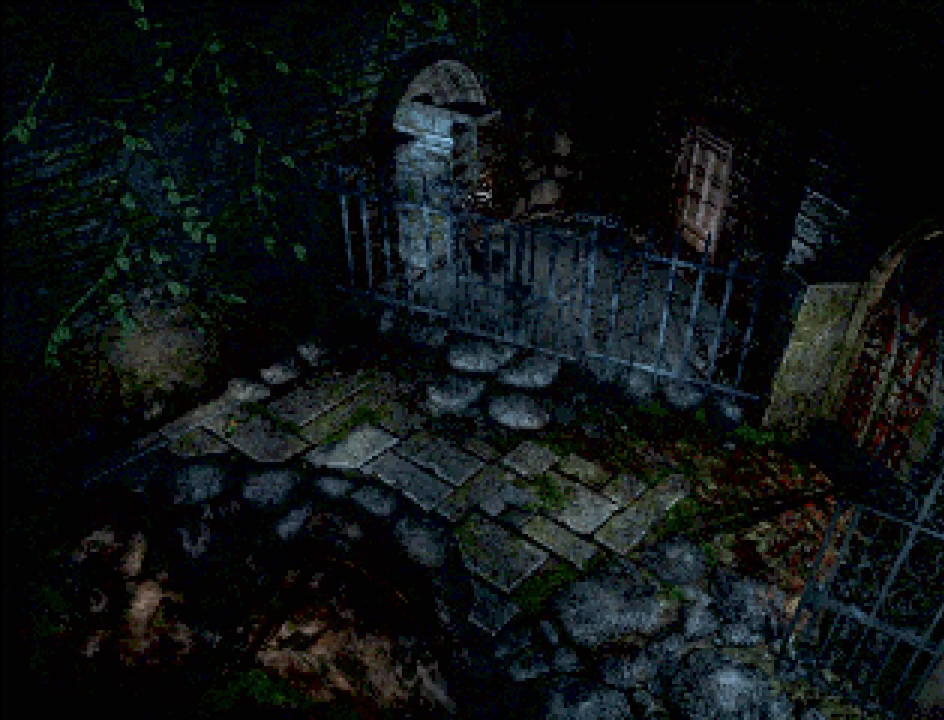
{"buttons": ["CIRCLE", "DPAD_UP", "DPAD_RIGHT"], "events": [[417, "DPAD_UP", "down"]]}
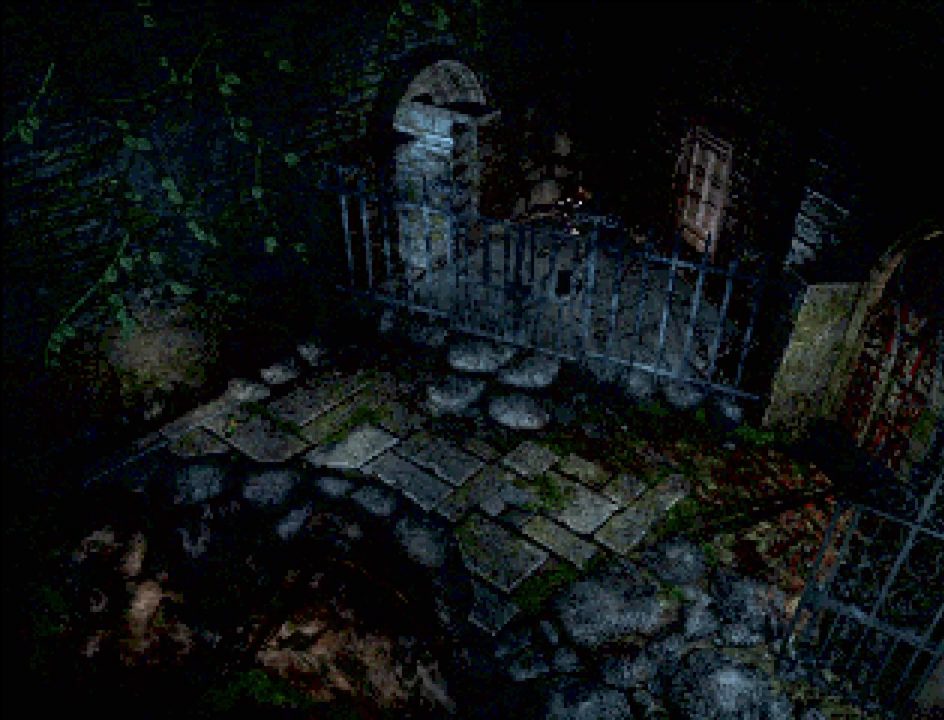
{"buttons": ["CIRCLE", "DPAD_UP", "DPAD_RIGHT"], "events": []}
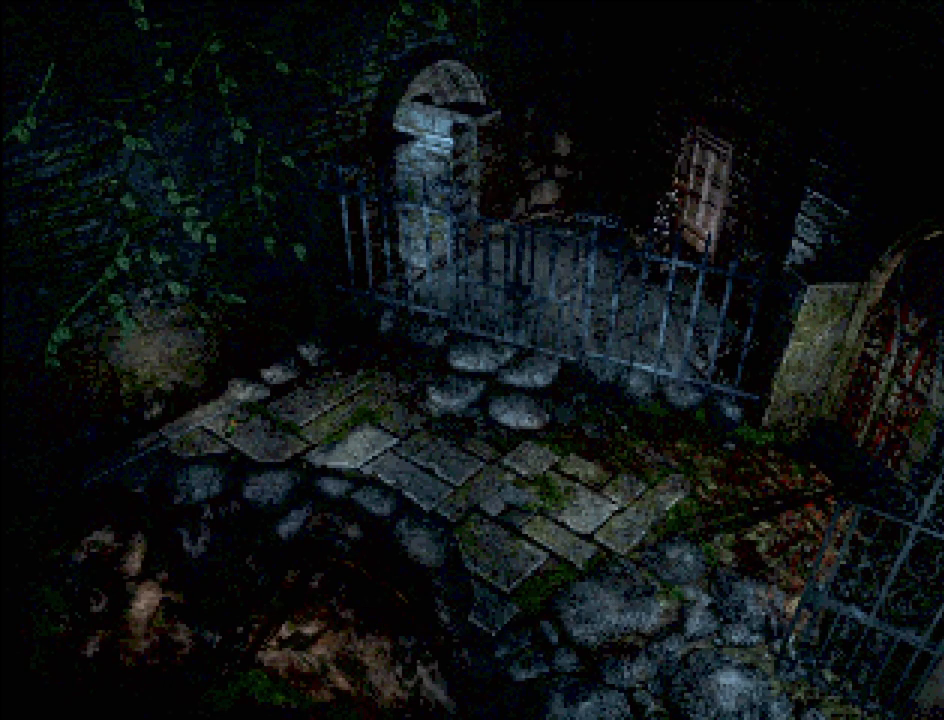
{"buttons": ["CROSS"], "events": [[50, "CROSS", "down"], [183, "DPAD_RIGHT", "up"], [183, "DPAD_UP", "up"], [200, "CROSS", "up"], [250, "CIRCLE", "up"], [500, "CROSS", "down"]]}
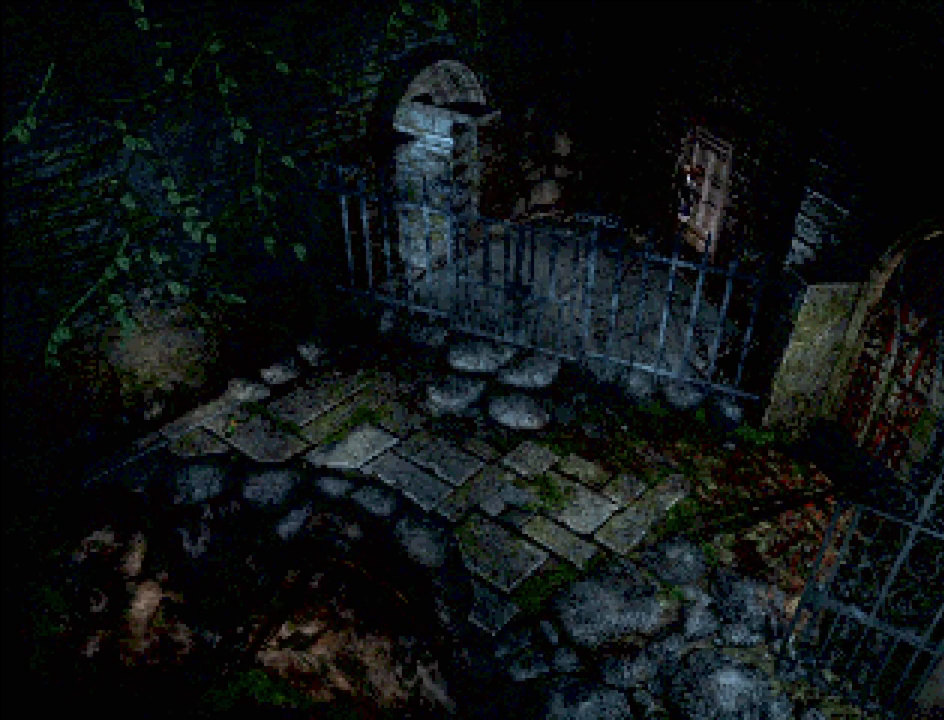
{"buttons": [], "events": [[83, "CROSS", "up"]]}
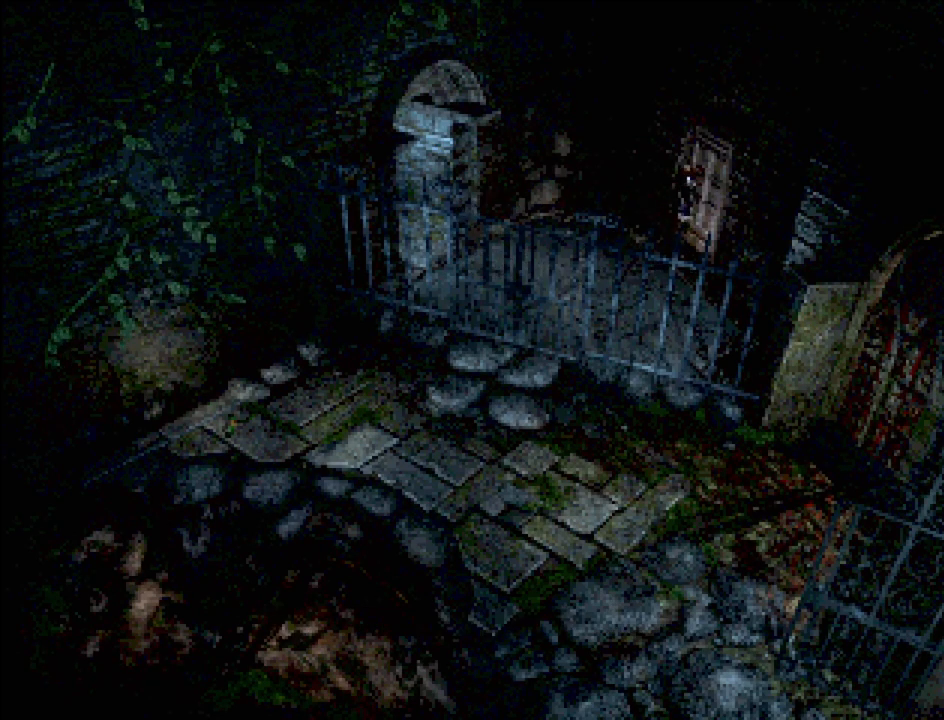
{"buttons": [], "events": []}
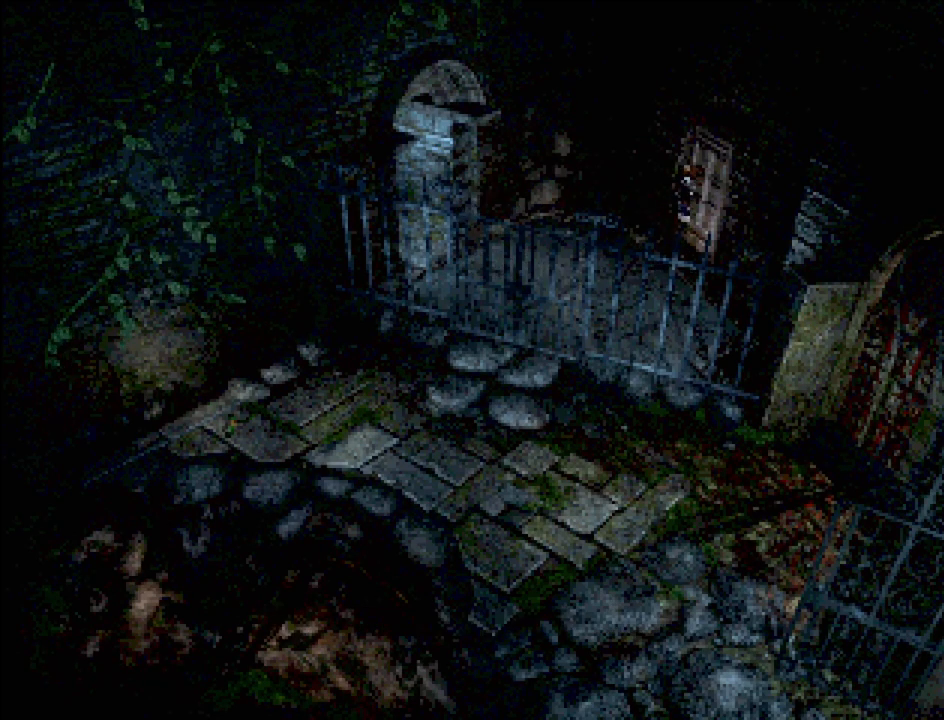
{"buttons": [], "events": [[233, "DPAD_RIGHT", "down"], [350, "DPAD_RIGHT", "up"]]}
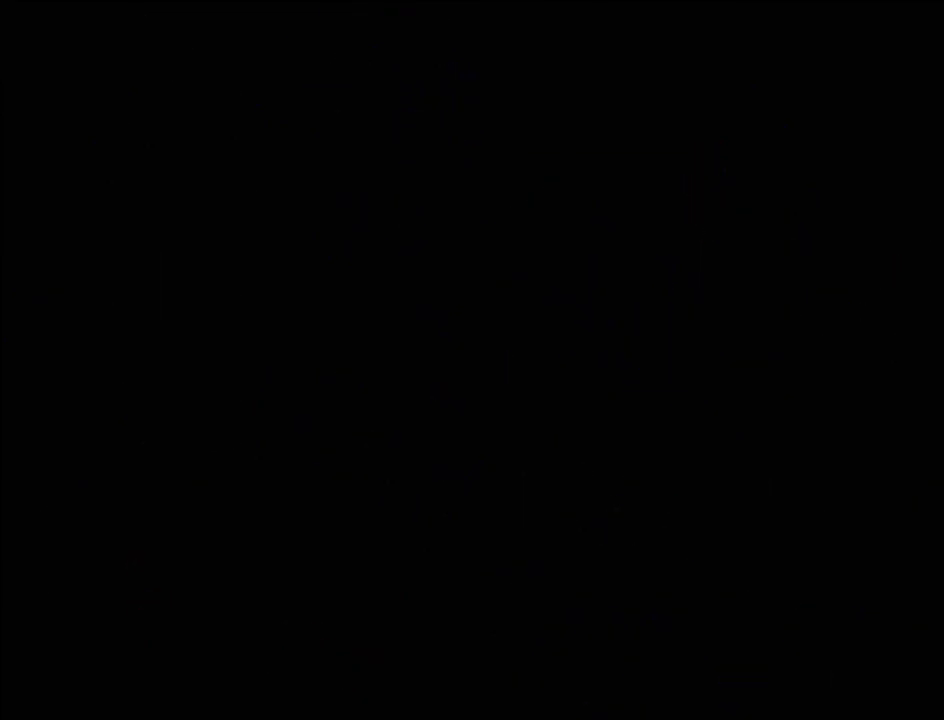
{"buttons": [], "events": []}
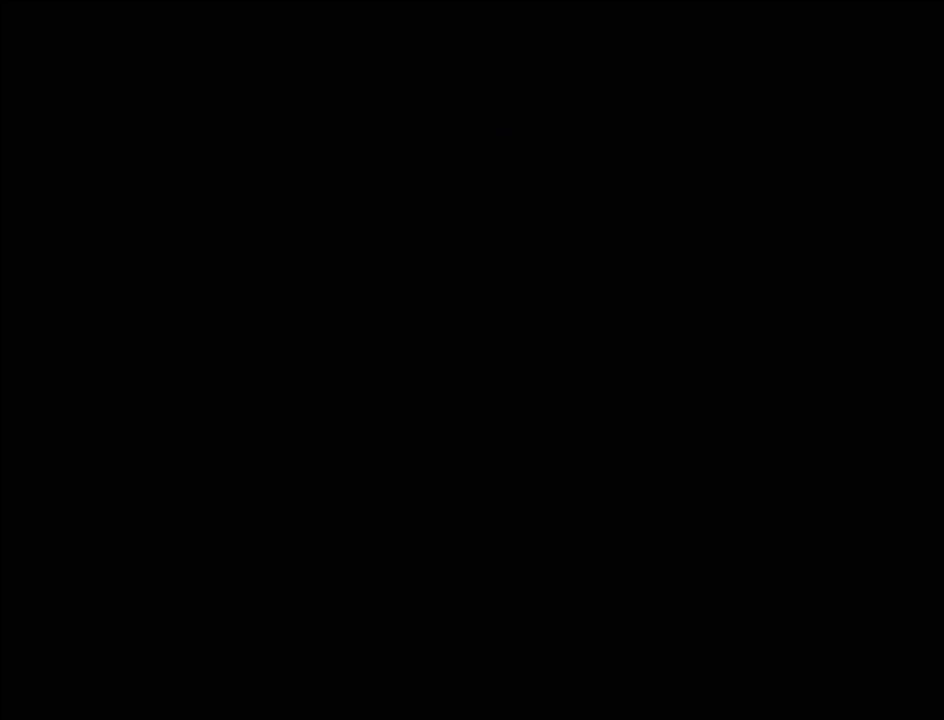
{"buttons": [], "events": []}
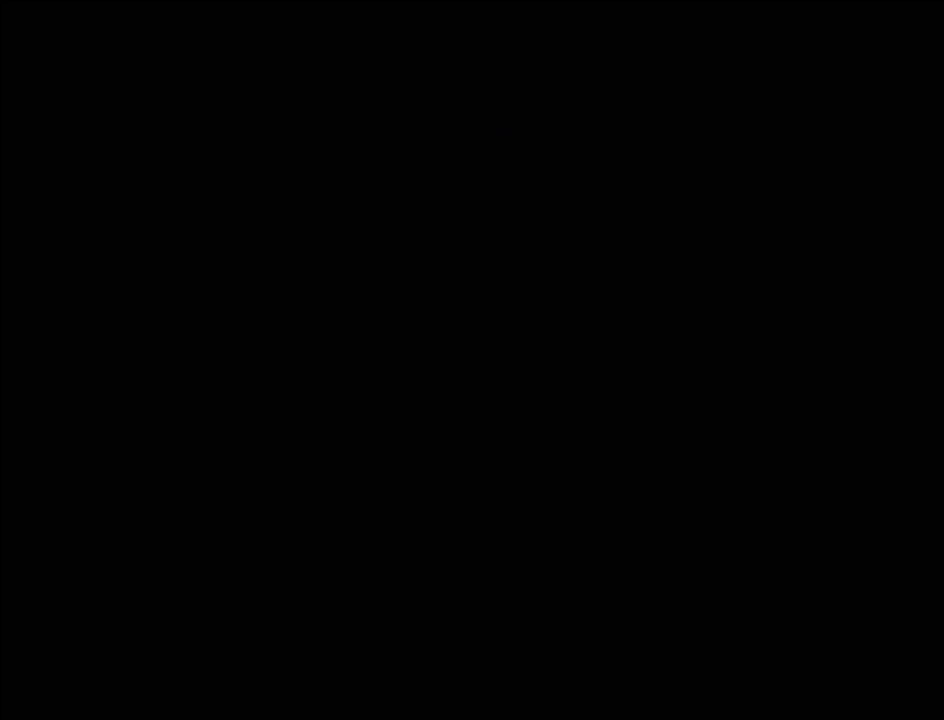
{"buttons": [], "events": []}